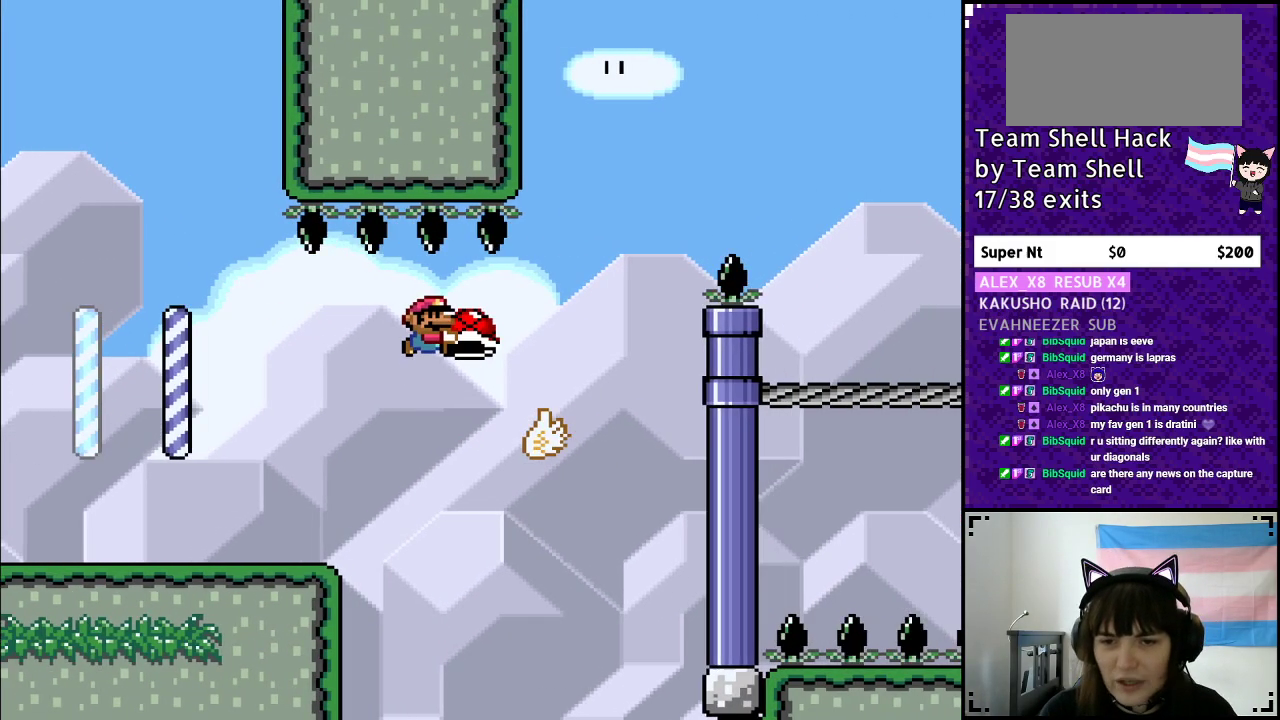
Gameplay with a controller (Nintendo layout); each line is a JSON object with the inputs held at the frame after it. "events" lists button and stick changes between this image and that frame as [ms after this image, input, new state], when the widget could be followed in between. Not read: L3 R3.
{"buttons": ["B", "DPAD_RIGHT"], "events": [[67, "B", "down"], [483, "Y", "up"]]}
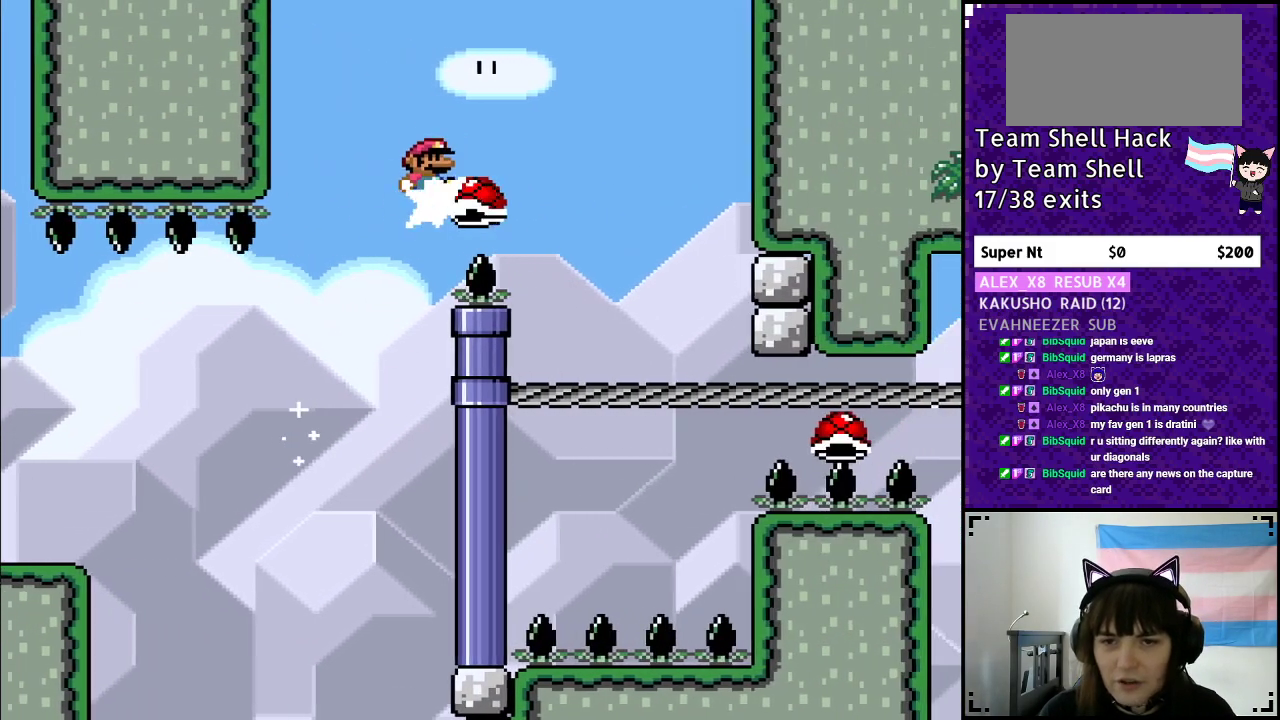
{"buttons": ["B", "Y", "DPAD_LEFT"], "events": [[50, "Y", "down"], [300, "DPAD_RIGHT", "up"], [317, "DPAD_UP", "down"], [367, "DPAD_LEFT", "down"], [367, "DPAD_UP", "up"]]}
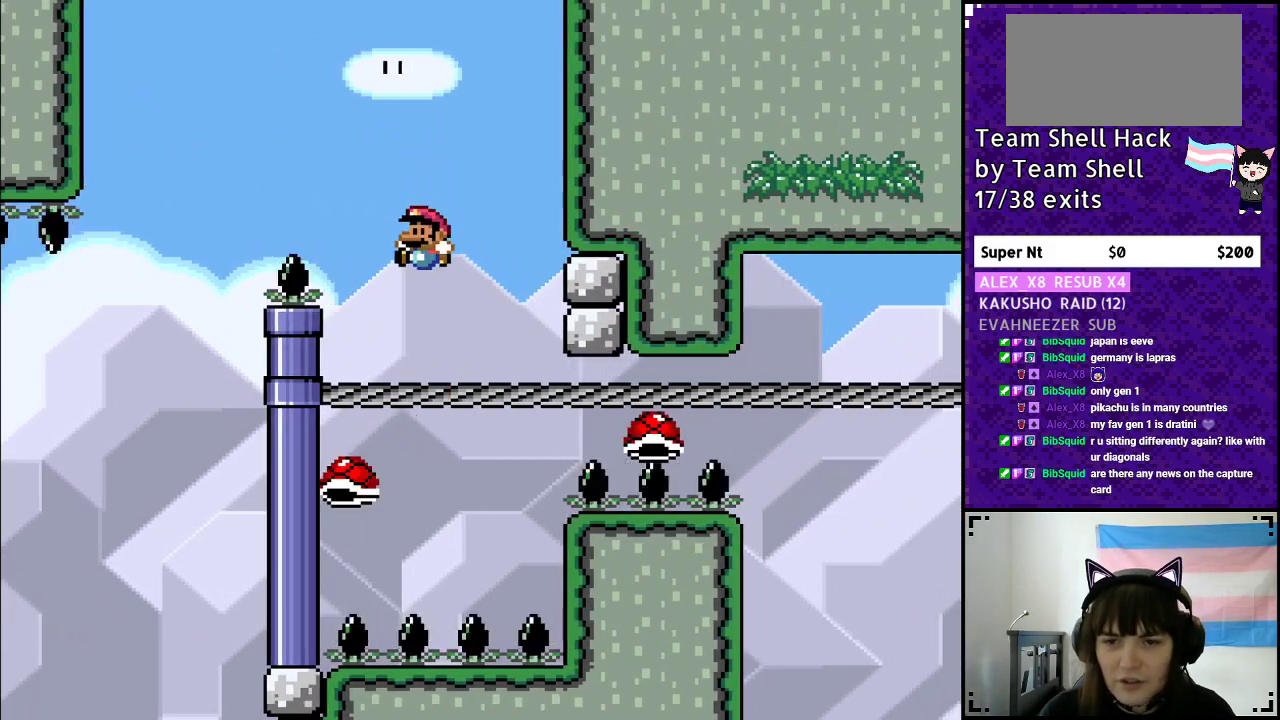
{"buttons": ["B", "Y", "DPAD_RIGHT"], "events": [[33, "DPAD_LEFT", "up"], [333, "DPAD_RIGHT", "down"]]}
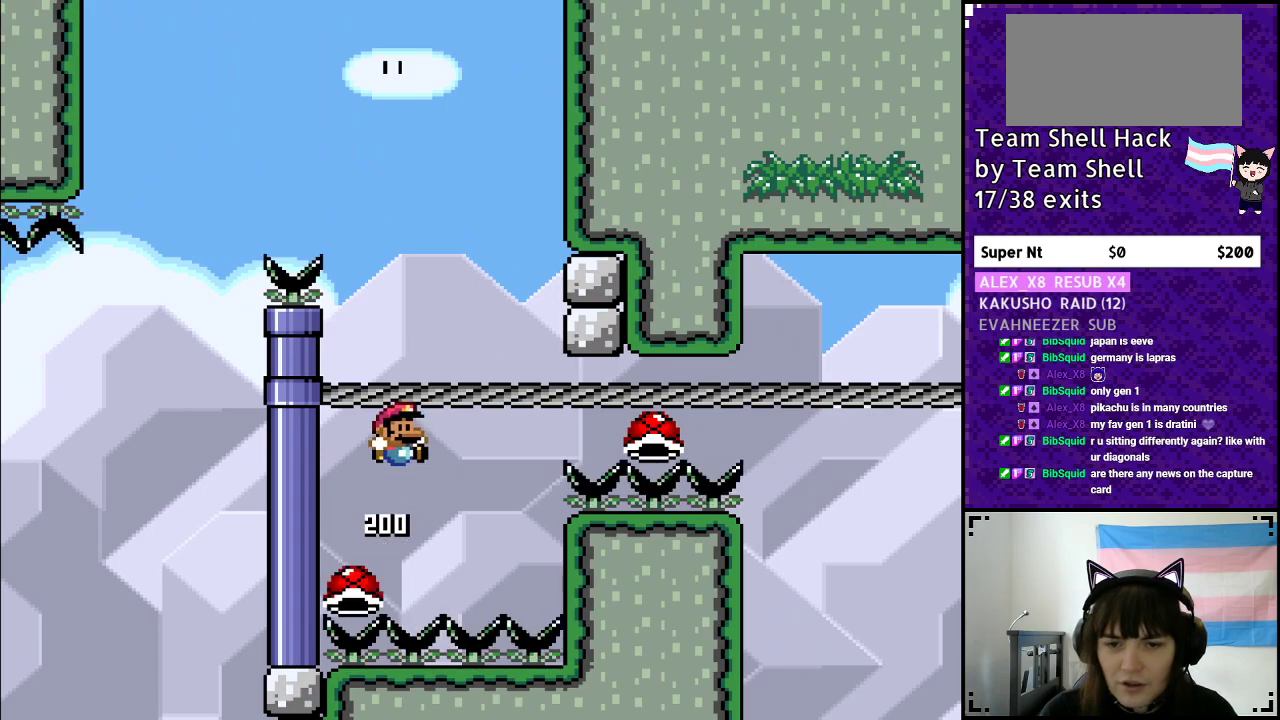
{"buttons": ["B", "Y", "DPAD_RIGHT"], "events": []}
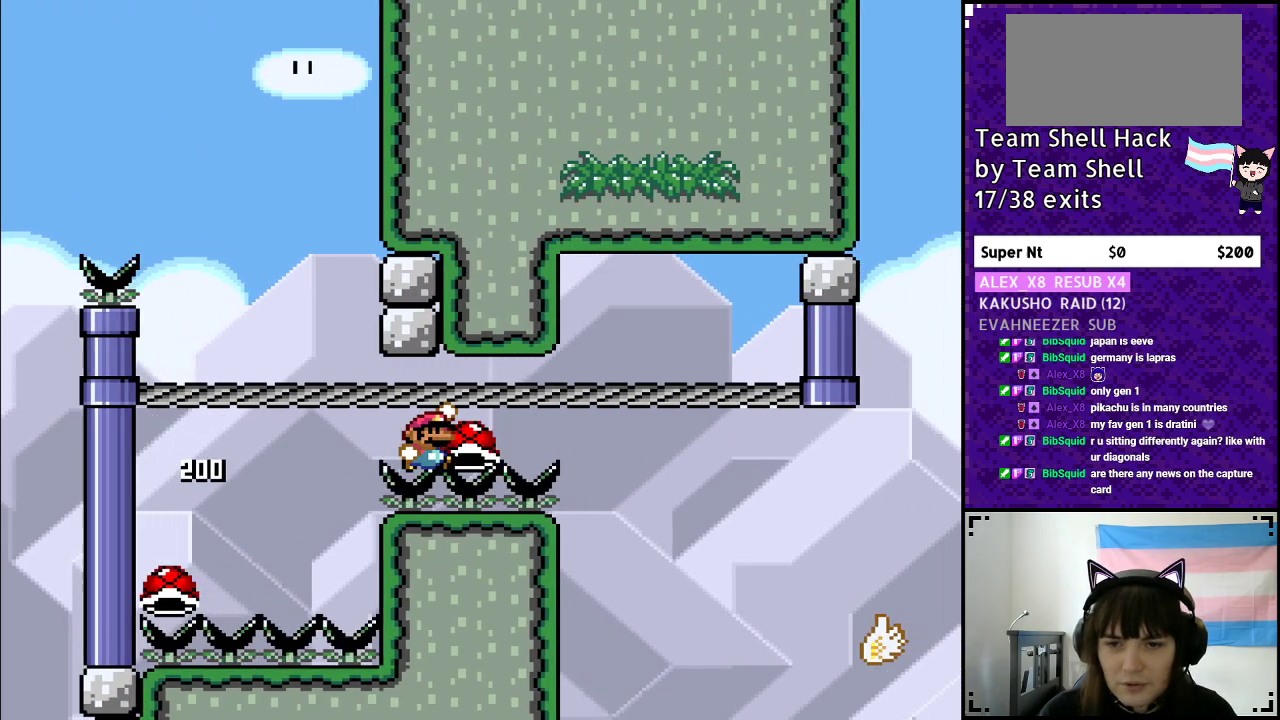
{"buttons": ["B", "Y", "DPAD_RIGHT"], "events": []}
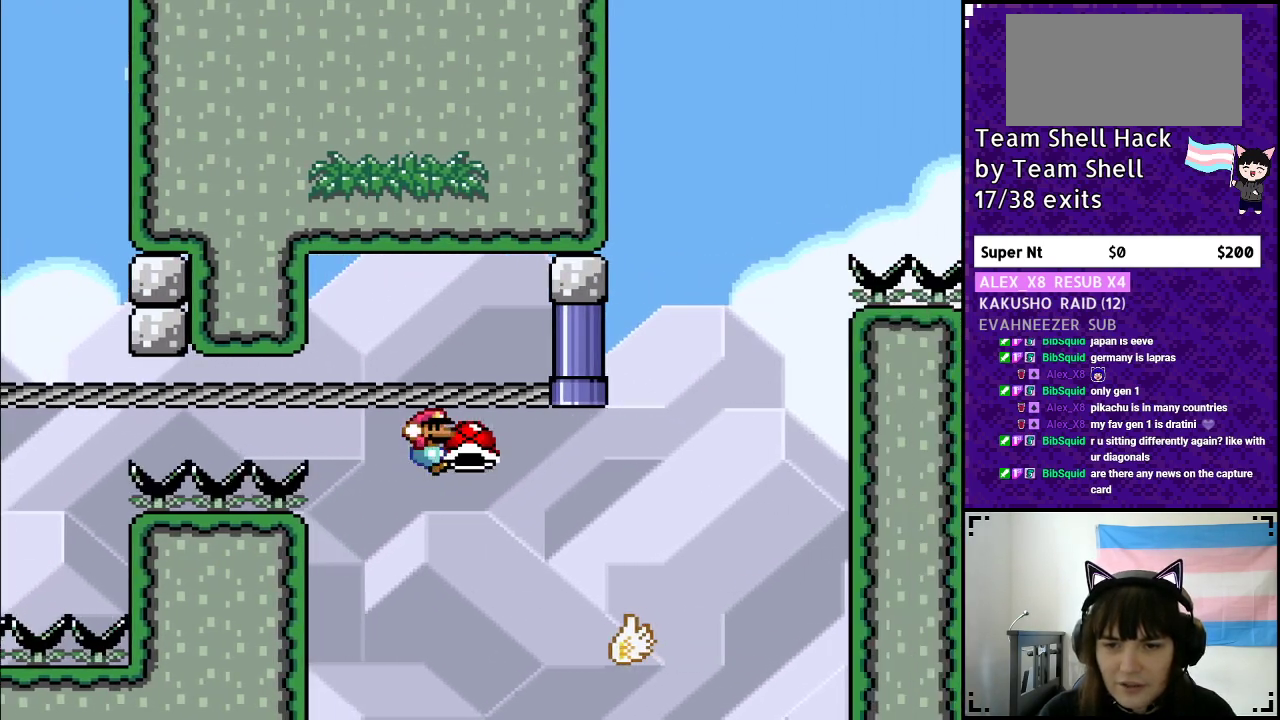
{"buttons": ["B", "Y", "DPAD_RIGHT"], "events": [[100, "B", "up"], [283, "B", "down"]]}
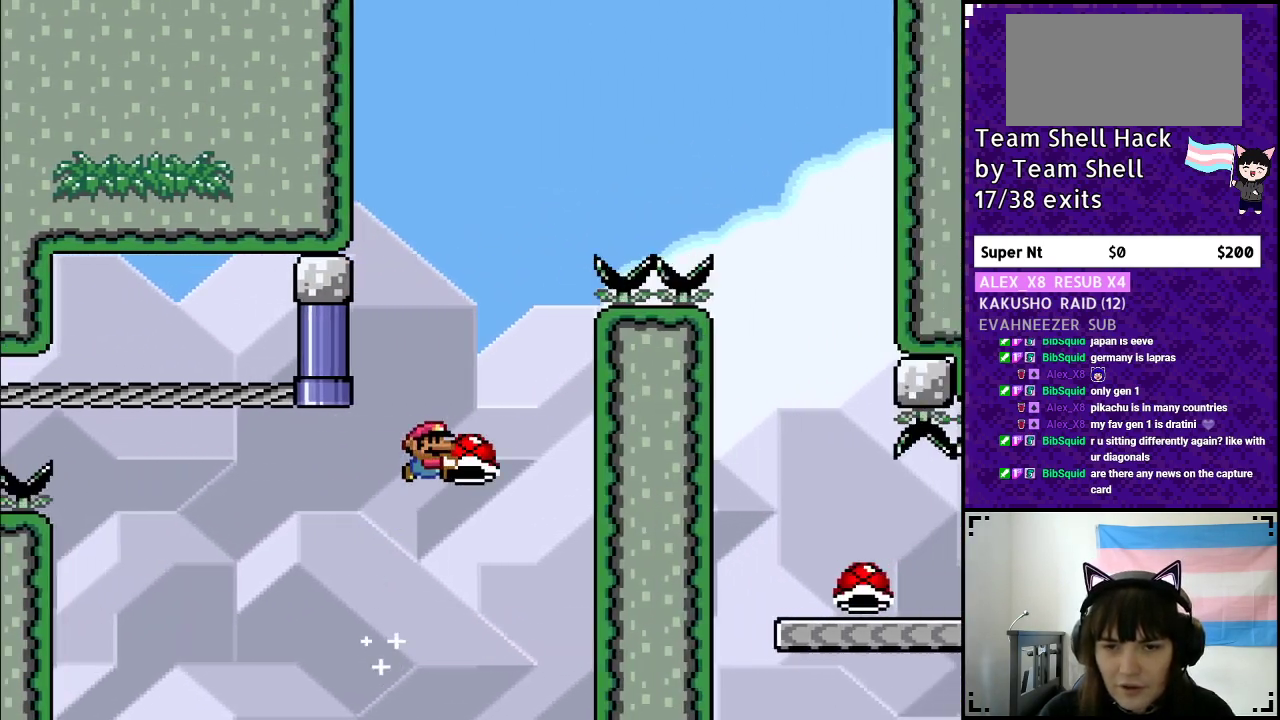
{"buttons": ["B", "Y"], "events": [[17, "DPAD_RIGHT", "up"], [150, "DPAD_LEFT", "down"], [333, "Y", "up"], [350, "DPAD_LEFT", "up"], [383, "Y", "down"]]}
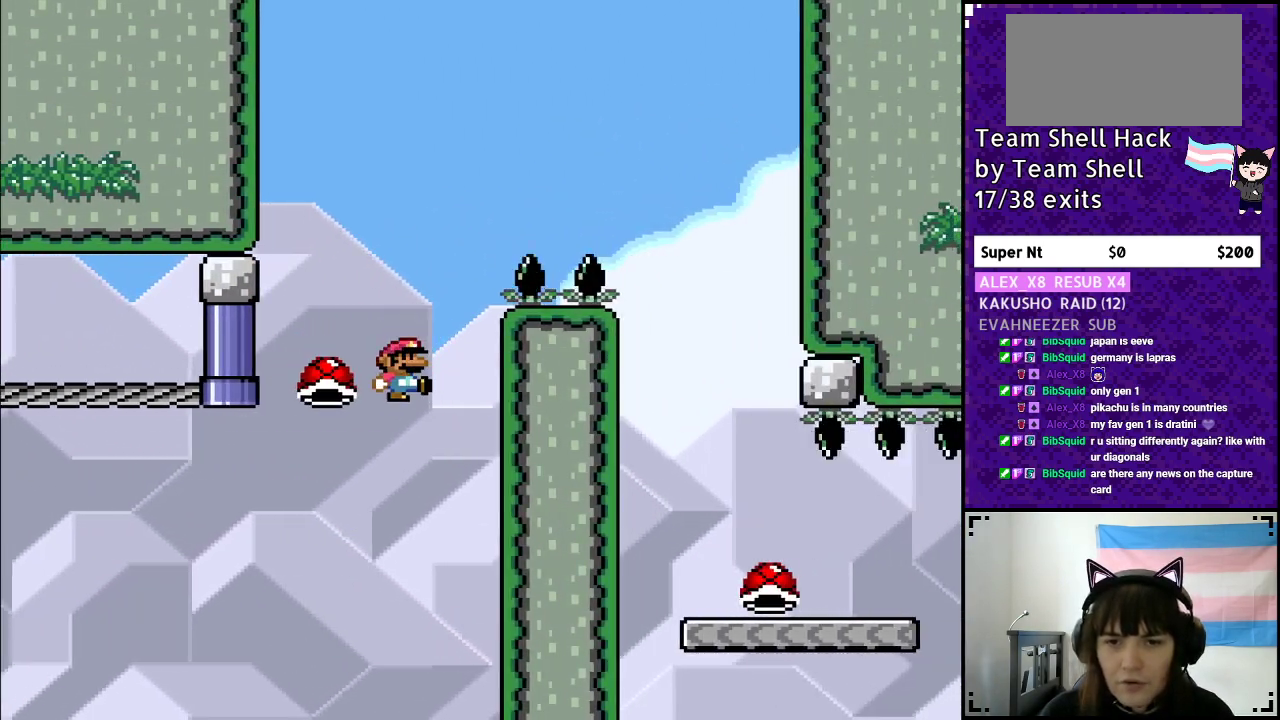
{"buttons": ["B", "Y", "DPAD_RIGHT"], "events": [[17, "DPAD_RIGHT", "down"]]}
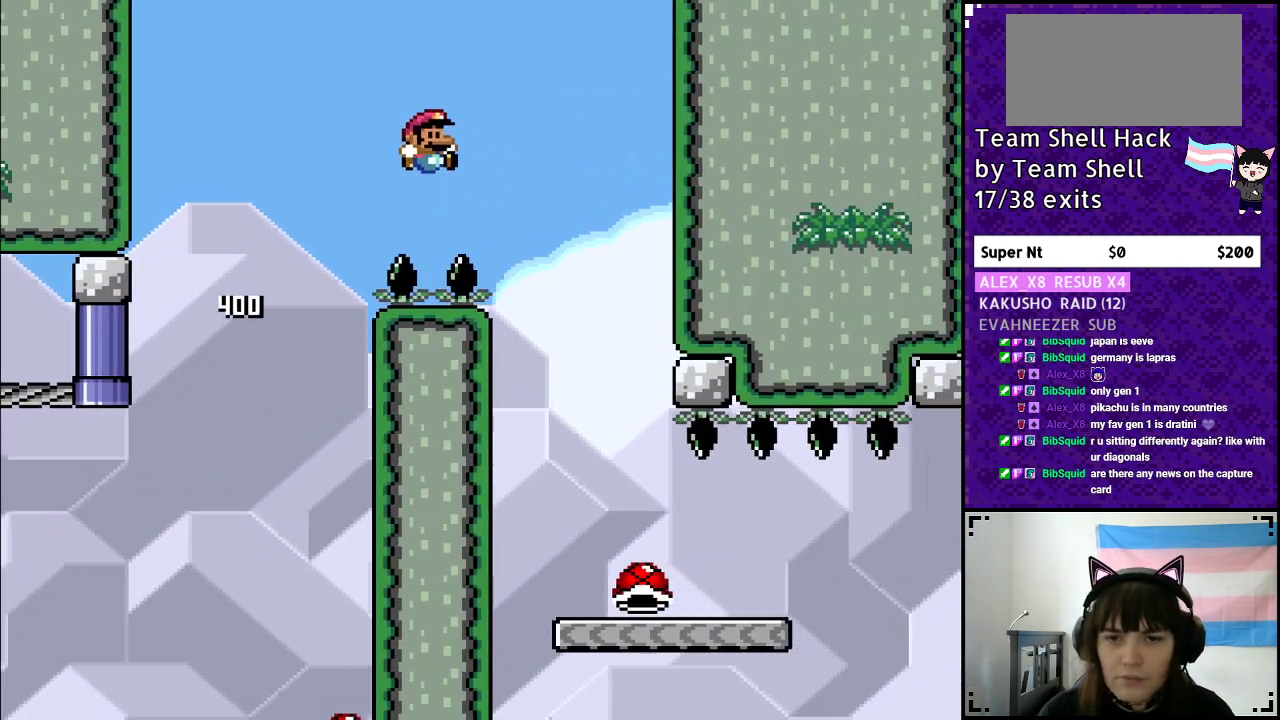
{"buttons": ["B", "Y"], "events": [[267, "DPAD_RIGHT", "up"], [317, "DPAD_LEFT", "down"], [467, "DPAD_LEFT", "up"]]}
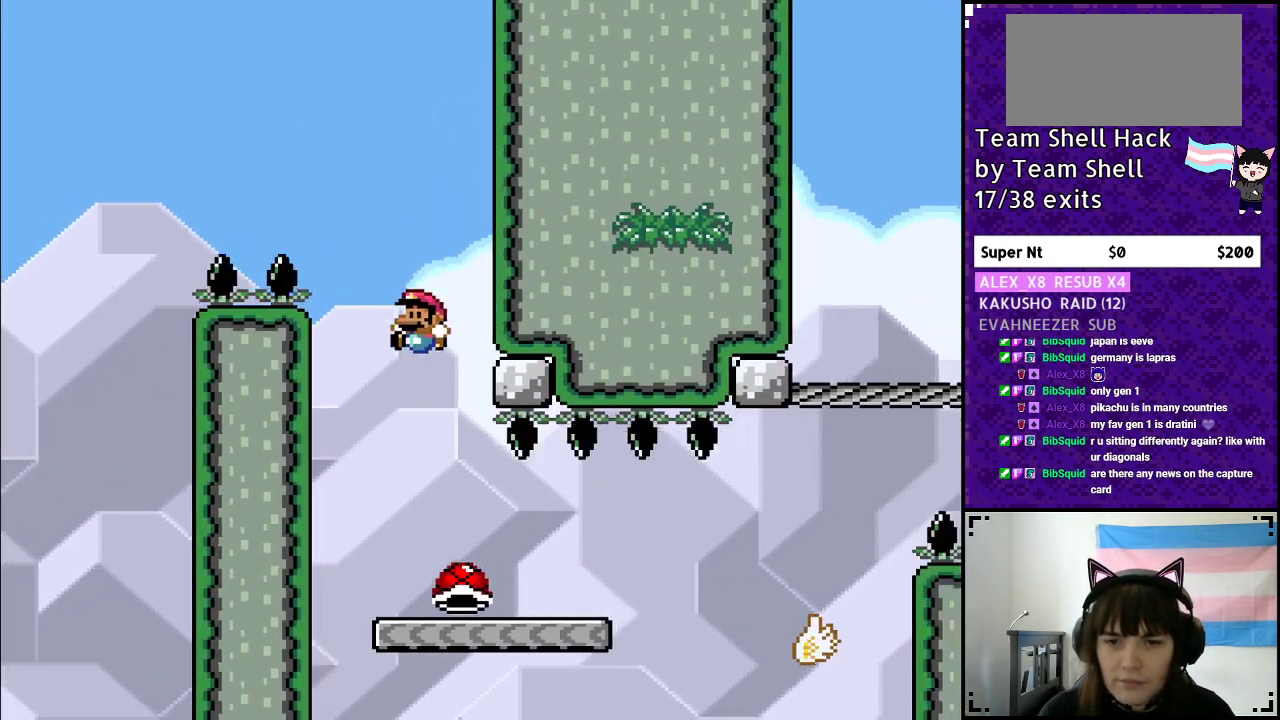
{"buttons": ["Y"], "events": [[133, "DPAD_RIGHT", "down"], [167, "B", "up"], [217, "DPAD_RIGHT", "up"]]}
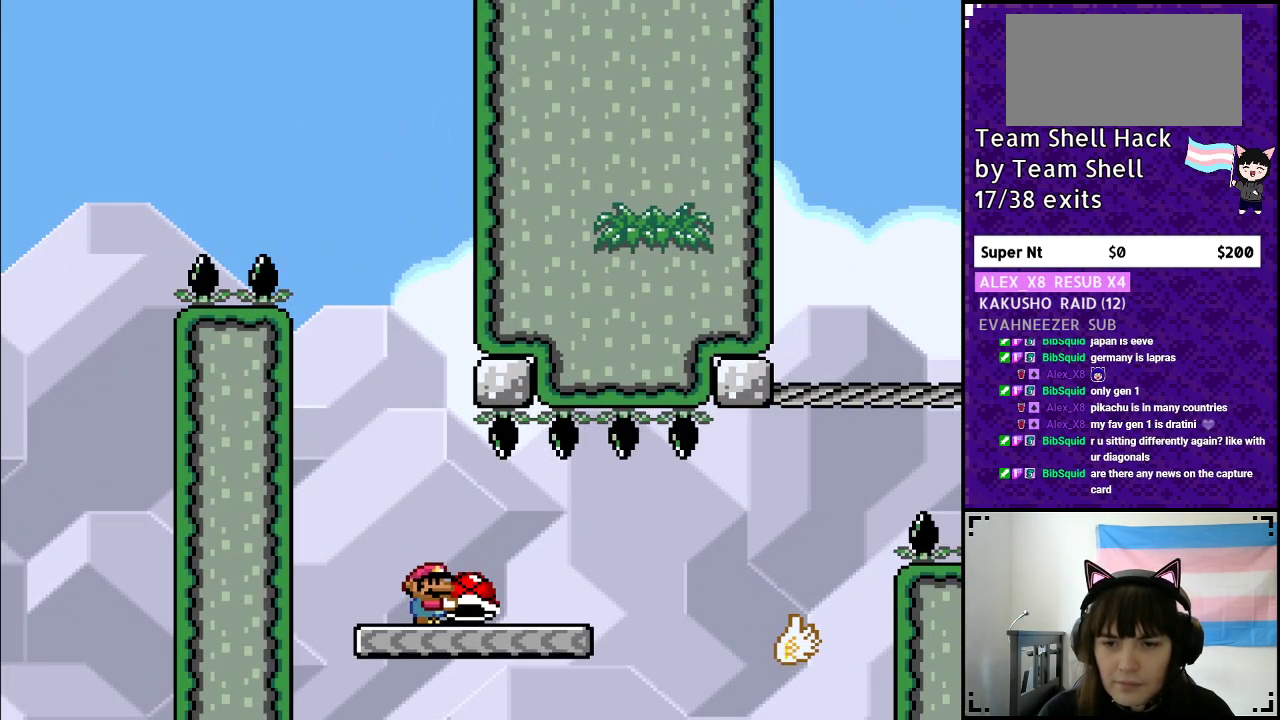
{"buttons": ["Y", "DPAD_RIGHT"], "events": [[167, "DPAD_RIGHT", "down"]]}
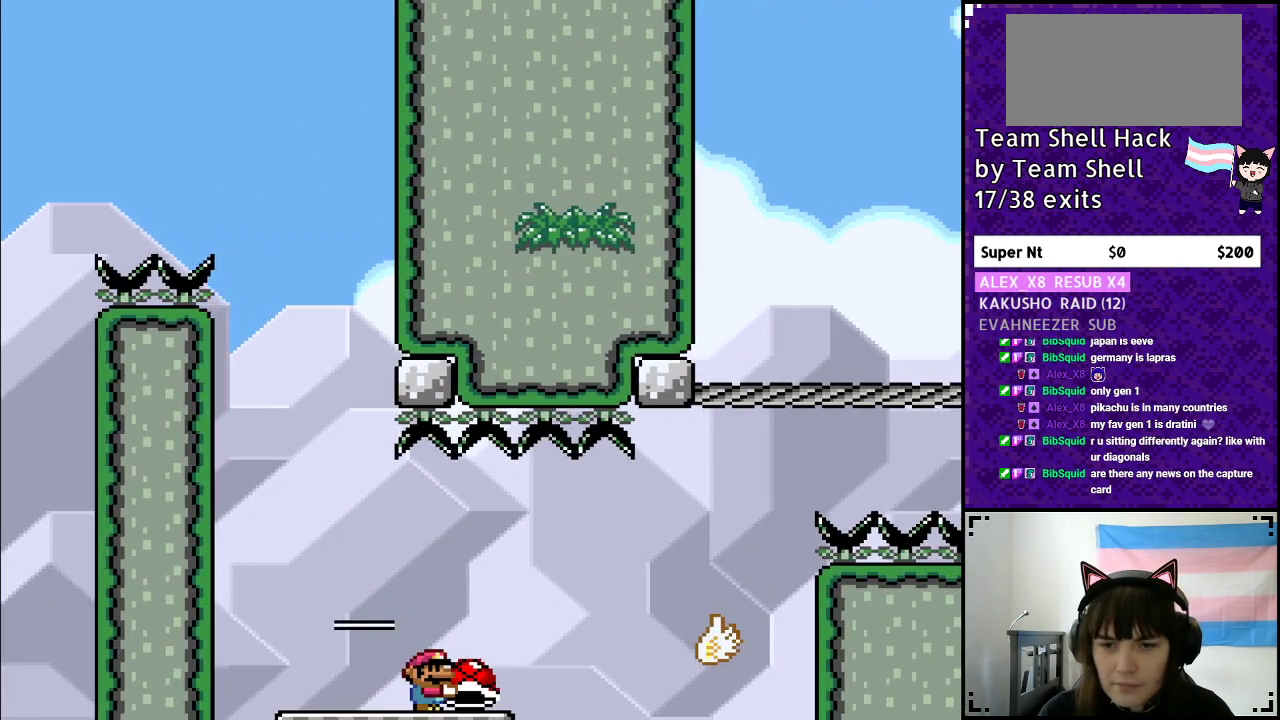
{"buttons": ["B", "Y", "DPAD_RIGHT"], "events": [[117, "B", "down"], [217, "B", "up"], [500, "B", "down"]]}
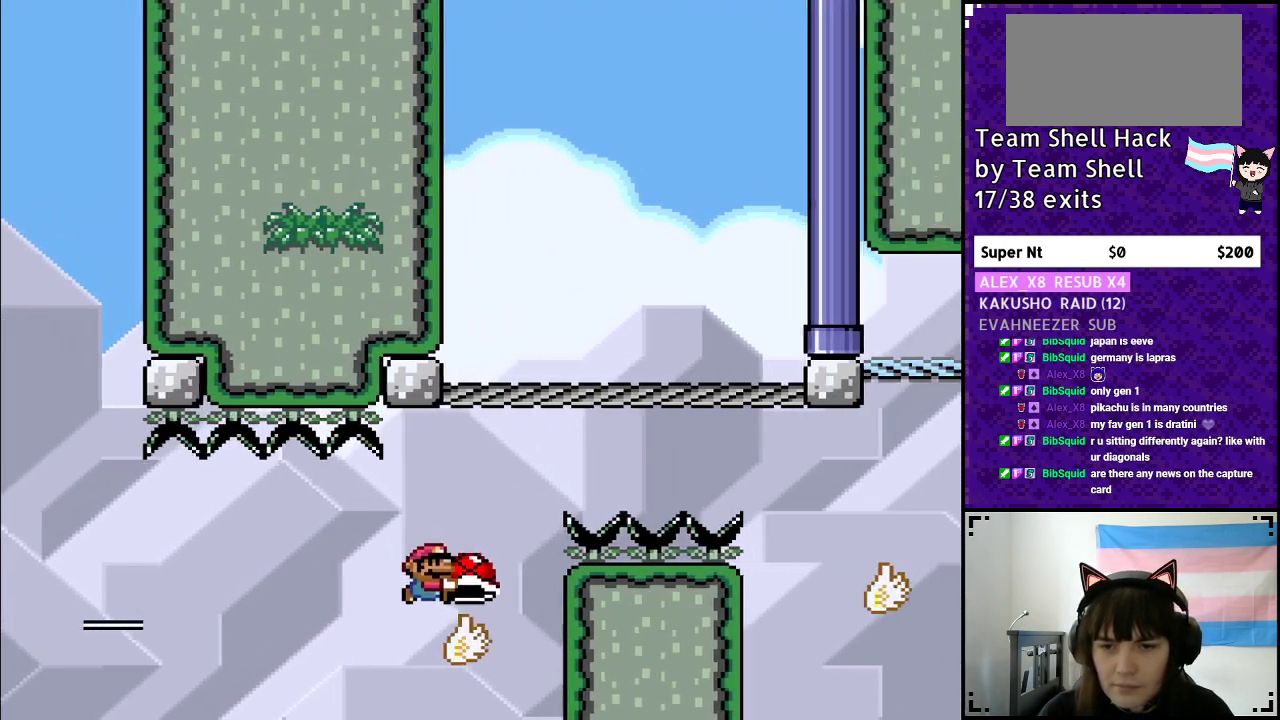
{"buttons": ["B", "Y", "DPAD_RIGHT"], "events": []}
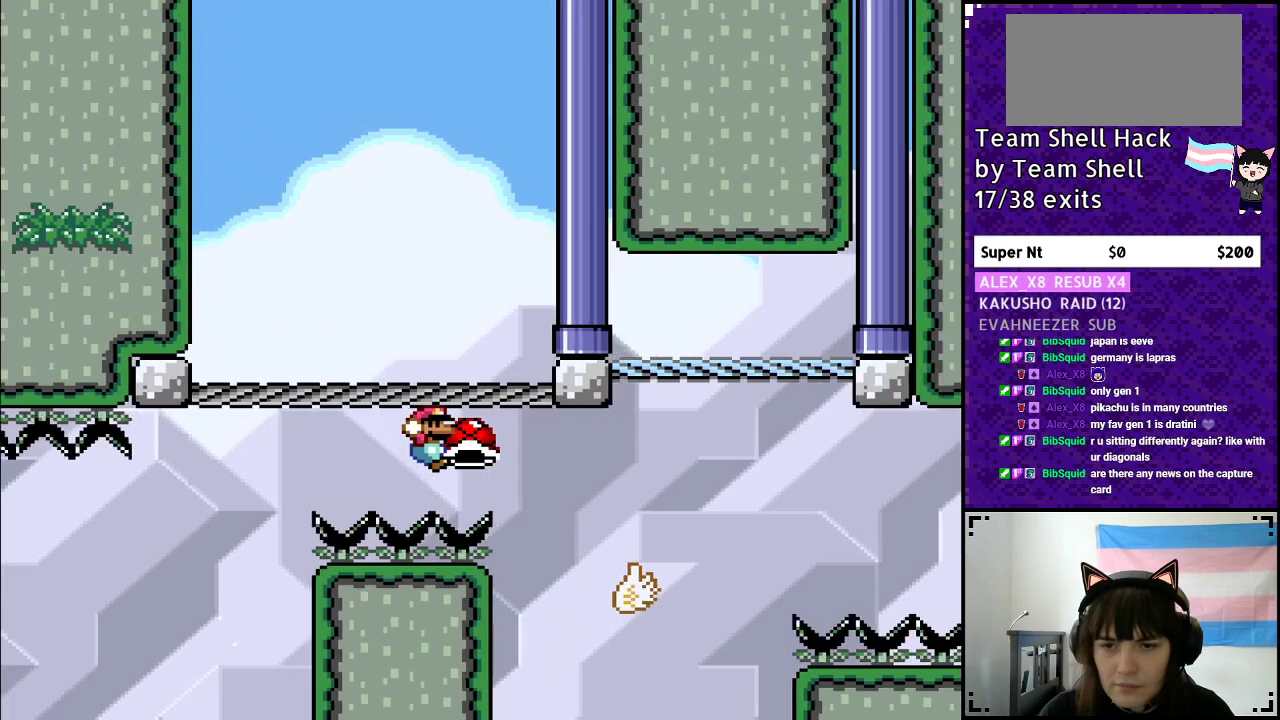
{"buttons": ["B", "Y", "DPAD_RIGHT"], "events": [[183, "B", "up"], [350, "B", "down"]]}
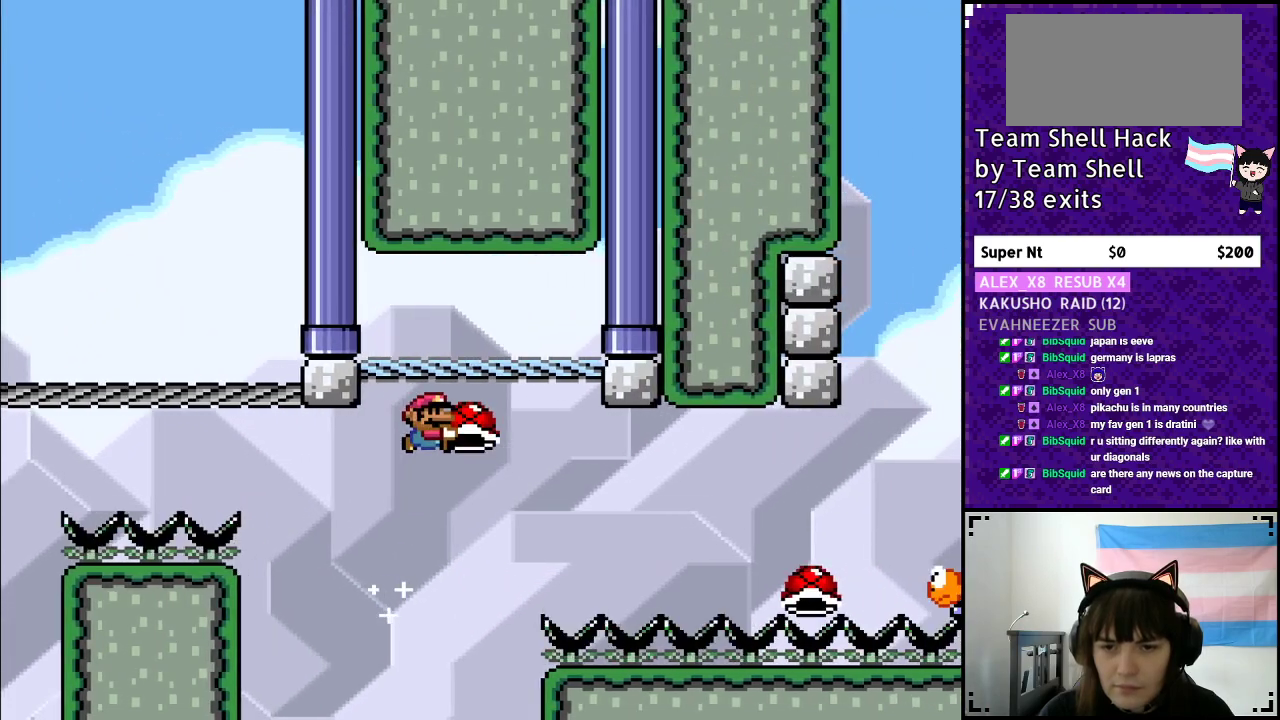
{"buttons": ["Y"], "events": [[183, "DPAD_RIGHT", "up"], [217, "B", "up"]]}
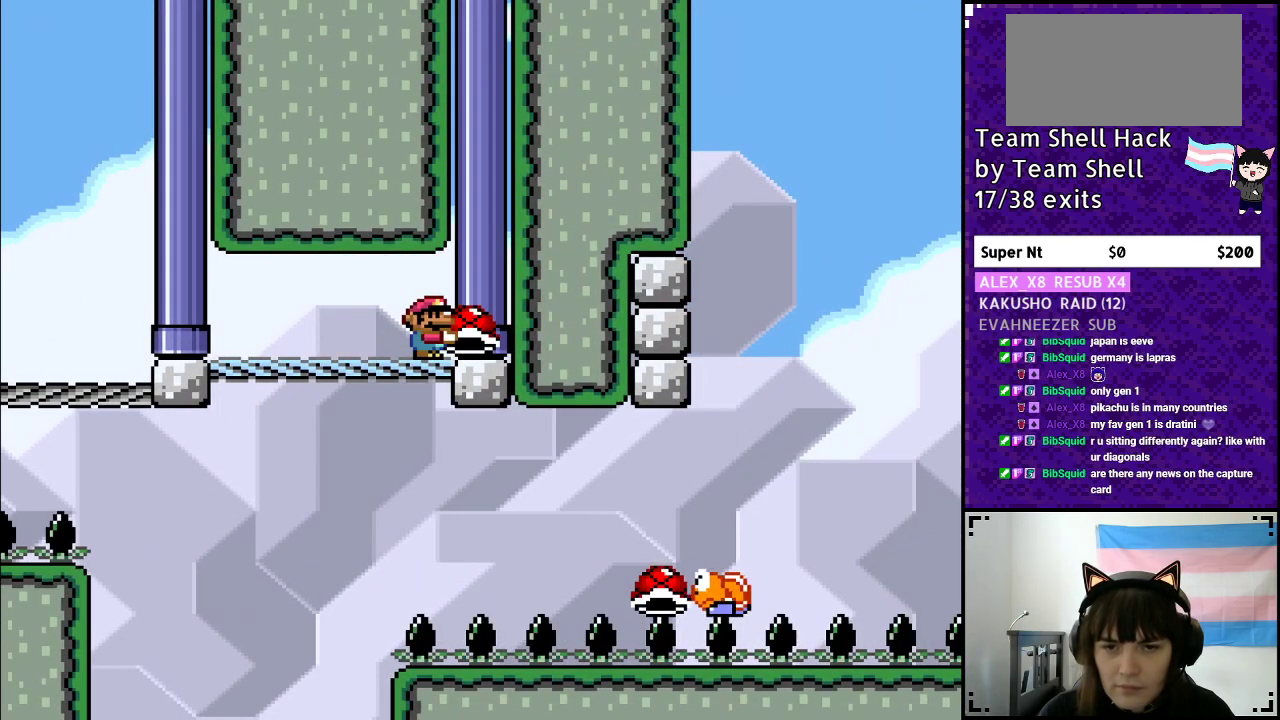
{"buttons": ["Y", "DPAD_DOWN"], "events": [[500, "DPAD_DOWN", "down"]]}
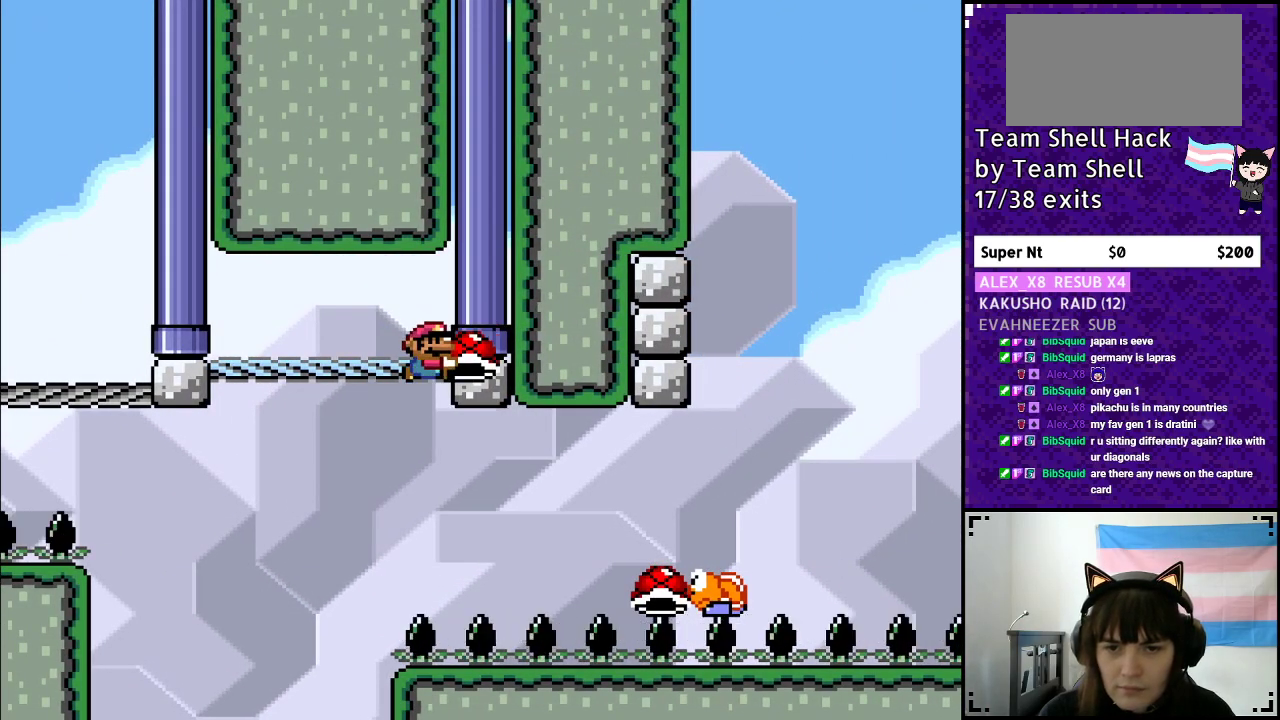
{"buttons": ["B", "Y", "DPAD_RIGHT"], "events": [[100, "DPAD_DOWN", "up"], [117, "DPAD_RIGHT", "down"], [150, "B", "down"]]}
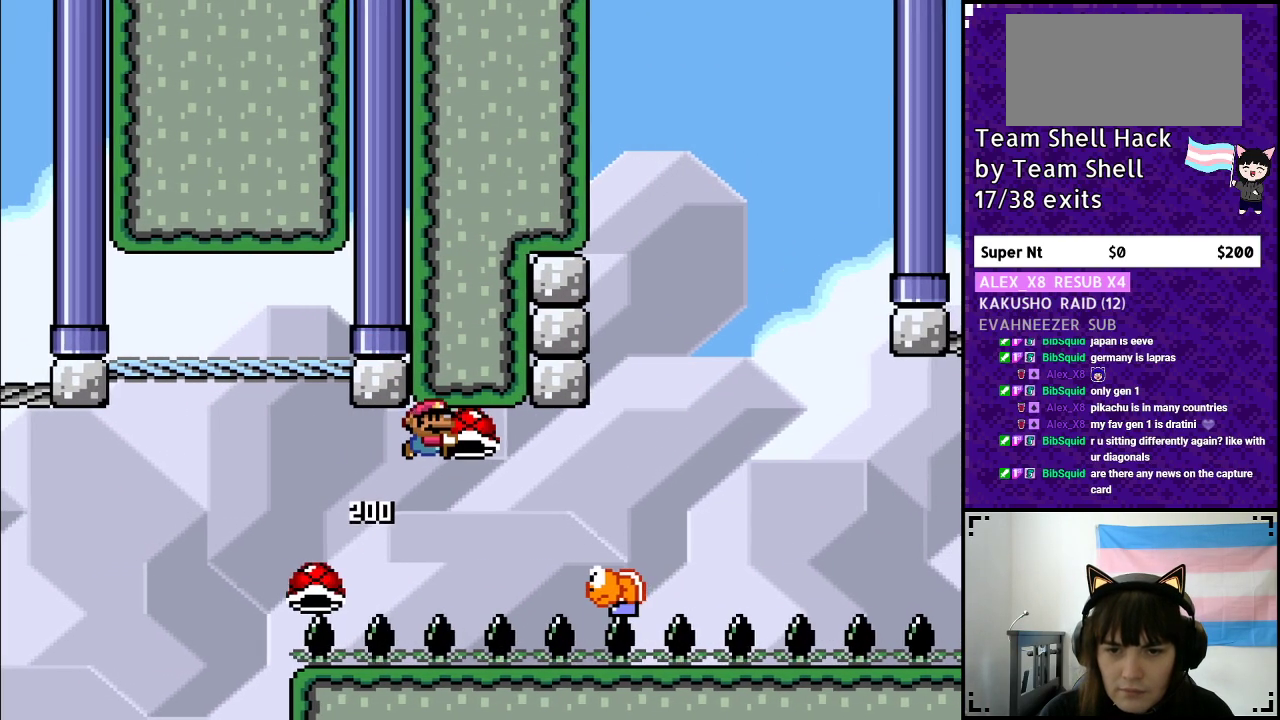
{"buttons": ["B", "Y"], "events": [[500, "DPAD_RIGHT", "up"]]}
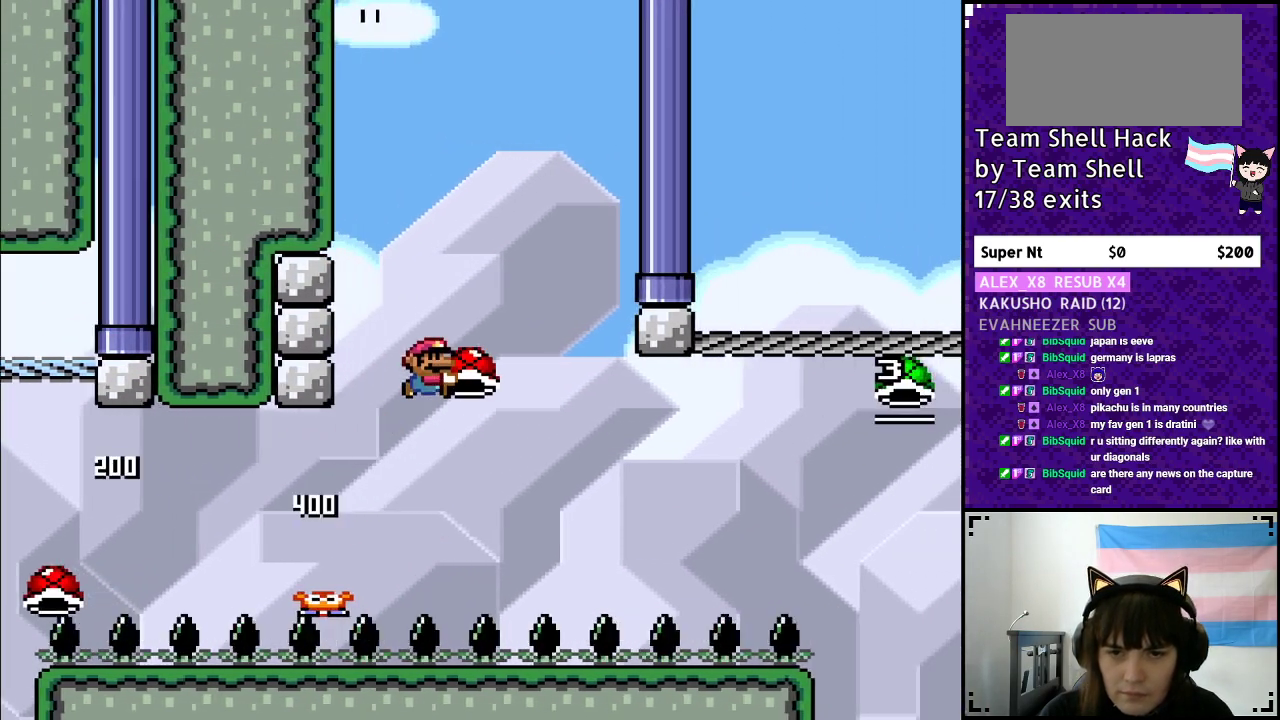
{"buttons": ["B", "Y", "DPAD_RIGHT"], "events": [[67, "DPAD_LEFT", "down"], [183, "DPAD_LEFT", "up"], [217, "Y", "up"], [283, "DPAD_RIGHT", "down"], [283, "Y", "down"]]}
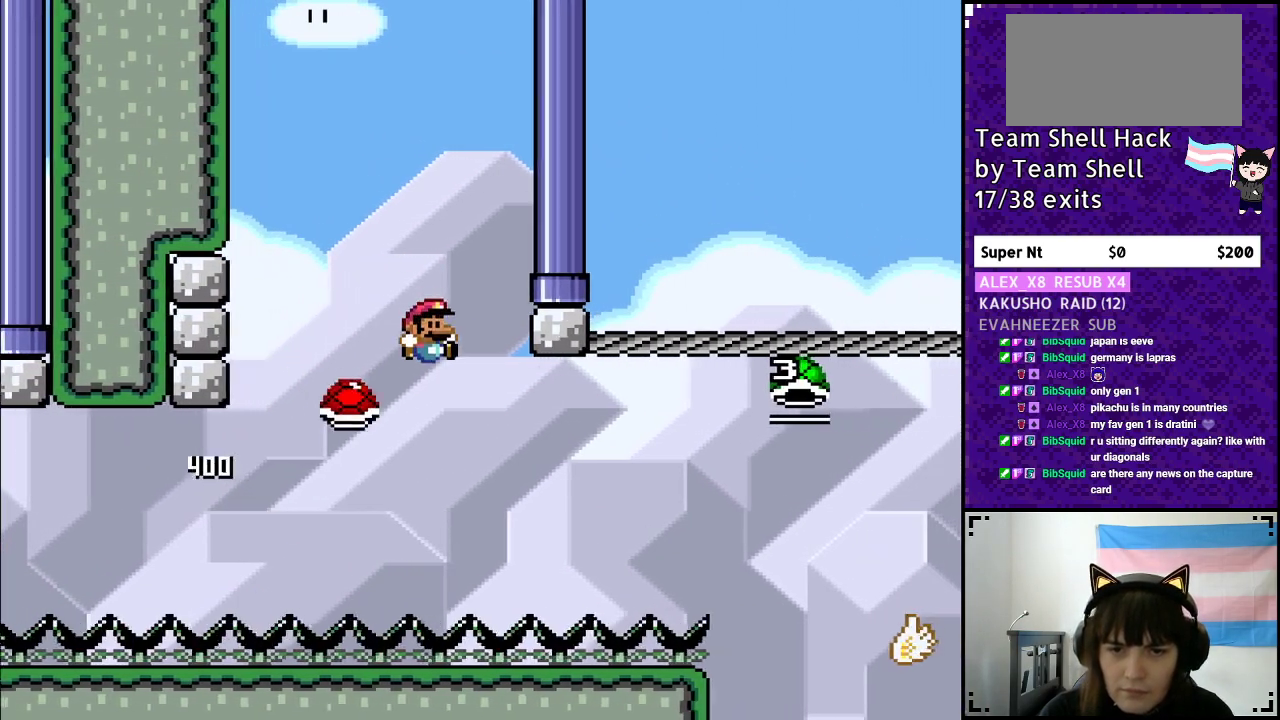
{"buttons": ["B", "Y"], "events": [[467, "DPAD_RIGHT", "up"]]}
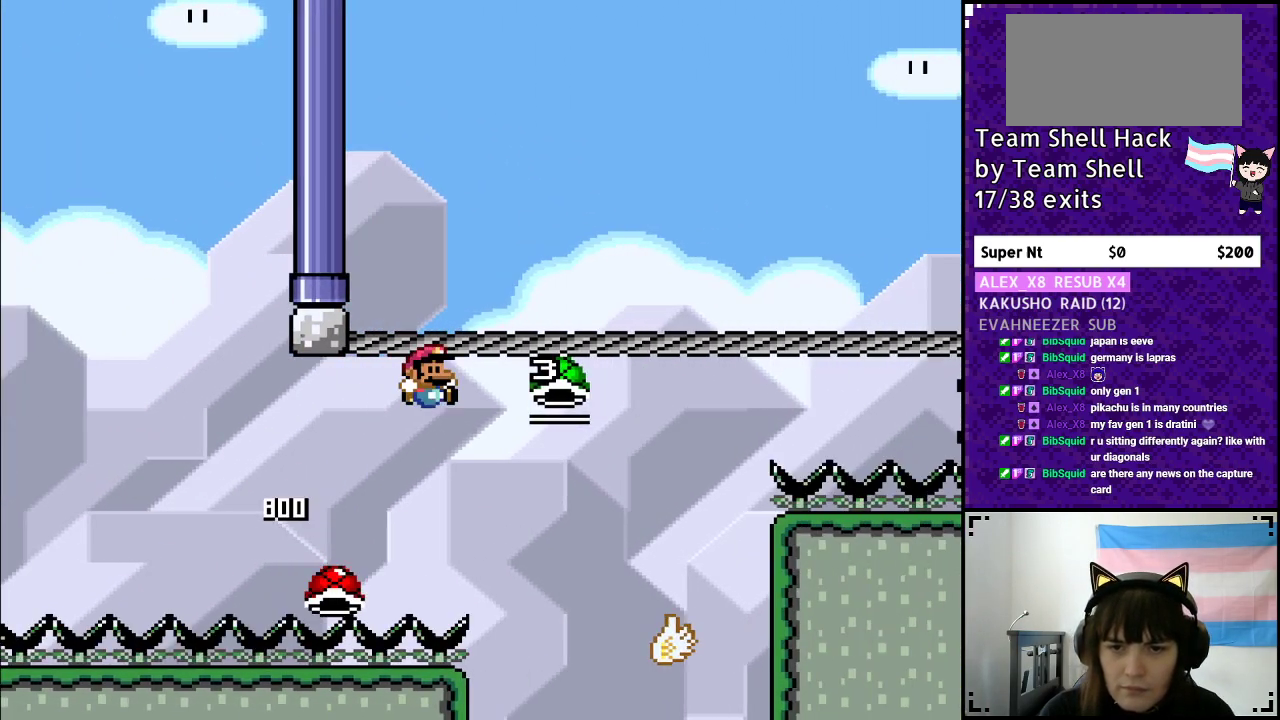
{"buttons": ["B", "Y"], "events": [[267, "DPAD_LEFT", "down"], [433, "DPAD_LEFT", "up"]]}
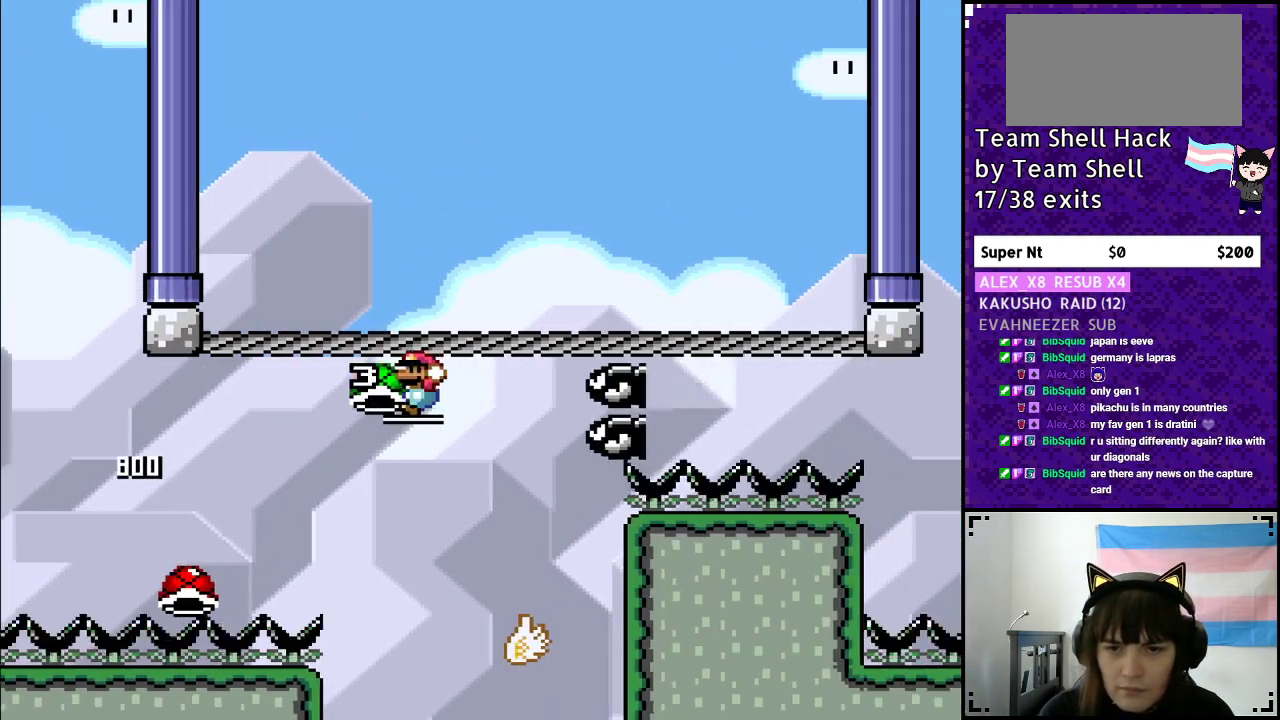
{"buttons": ["B", "Y", "DPAD_RIGHT"], "events": [[50, "DPAD_RIGHT", "down"], [117, "B", "up"], [400, "B", "down"]]}
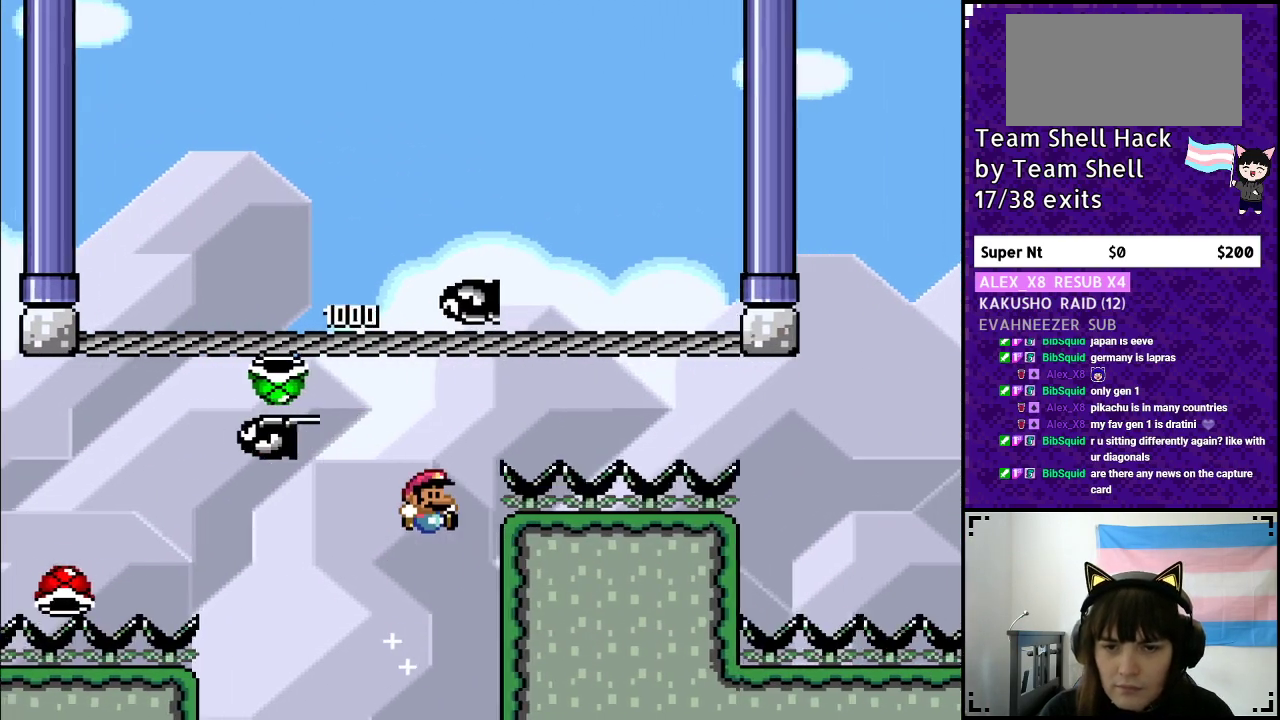
{"buttons": ["B", "Y"], "events": [[67, "DPAD_RIGHT", "up"], [150, "DPAD_LEFT", "down"], [250, "DPAD_LEFT", "up"], [250, "DPAD_UP", "down"], [300, "DPAD_UP", "up"], [317, "DPAD_RIGHT", "down"], [483, "DPAD_RIGHT", "up"]]}
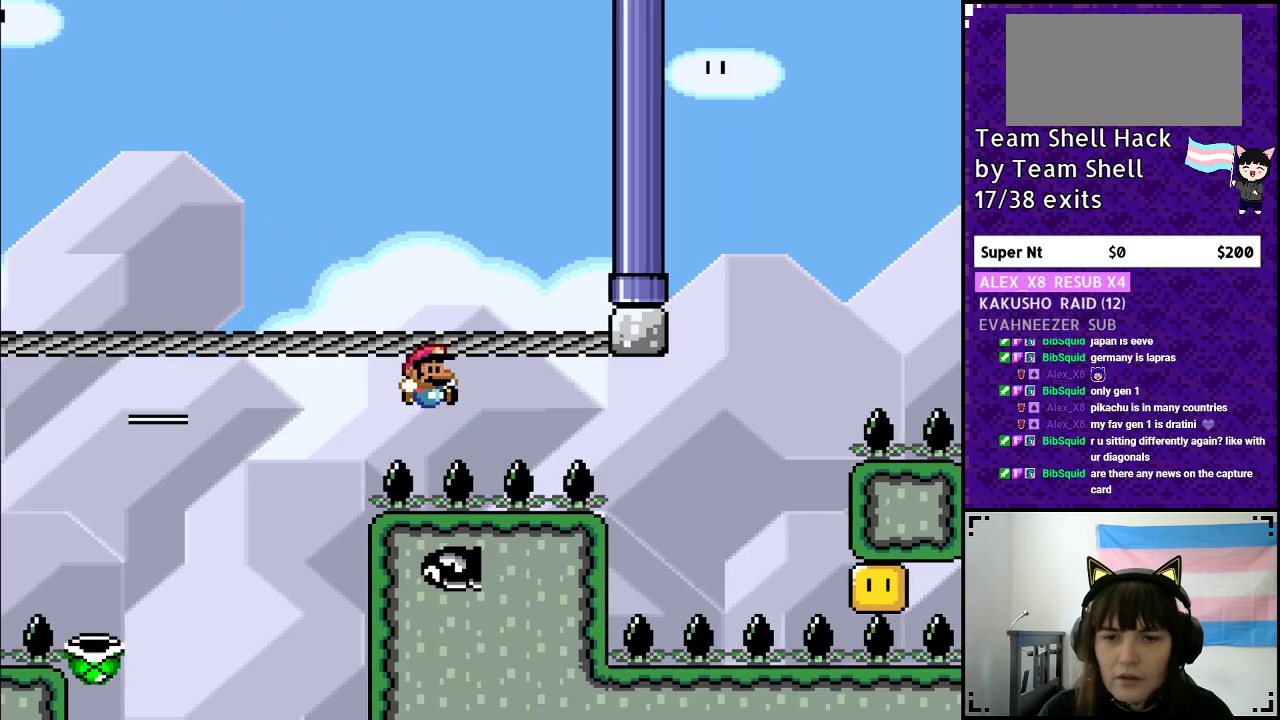
{"buttons": [], "events": [[17, "B", "up"], [100, "Y", "up"]]}
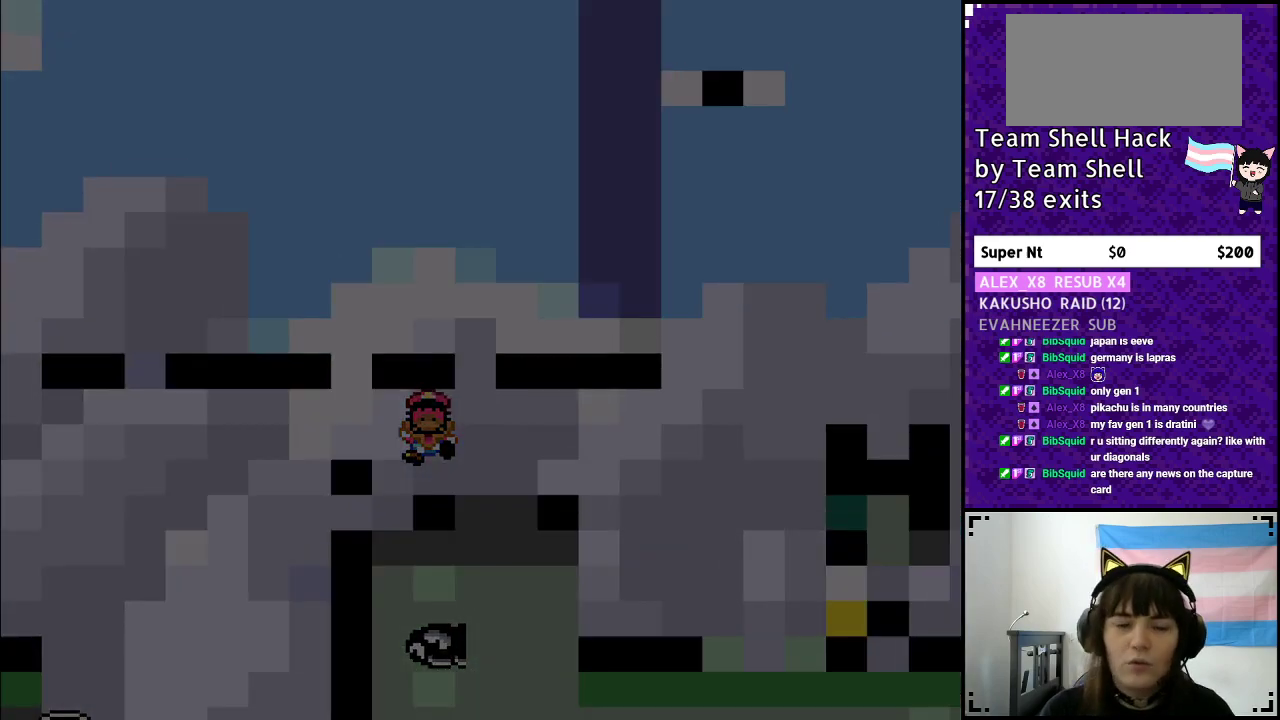
{"buttons": [], "events": []}
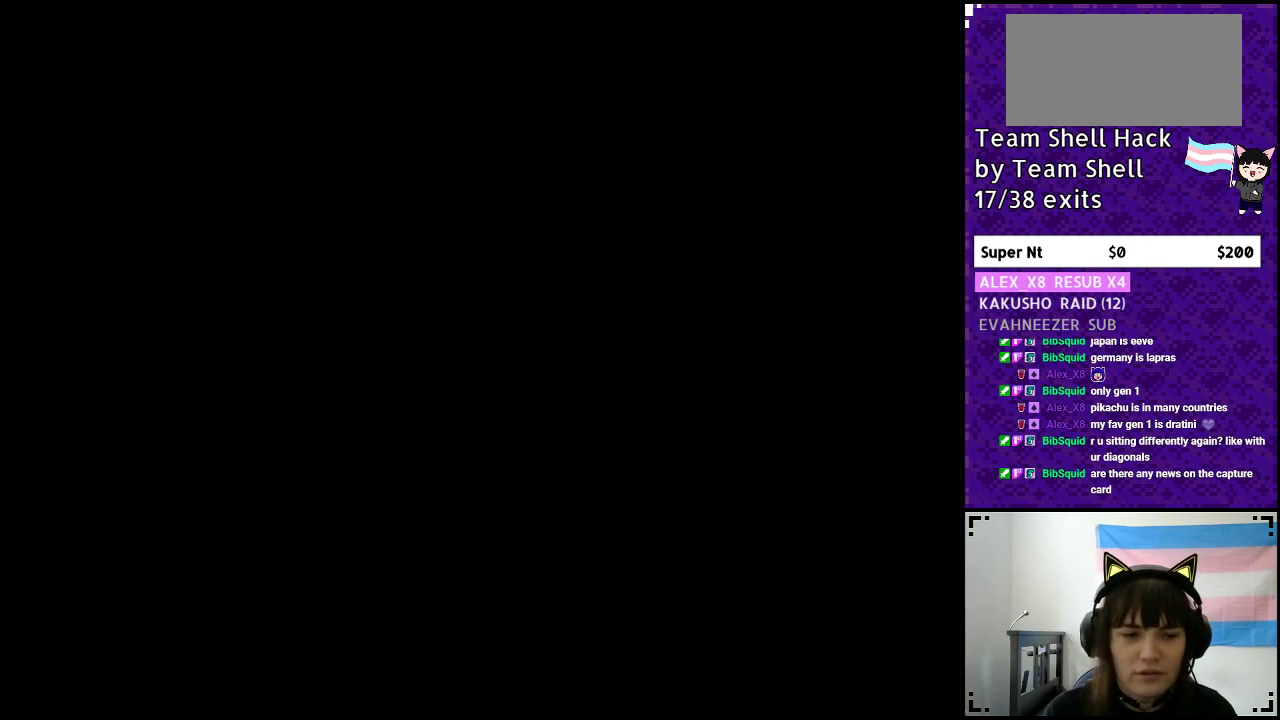
{"buttons": [], "events": []}
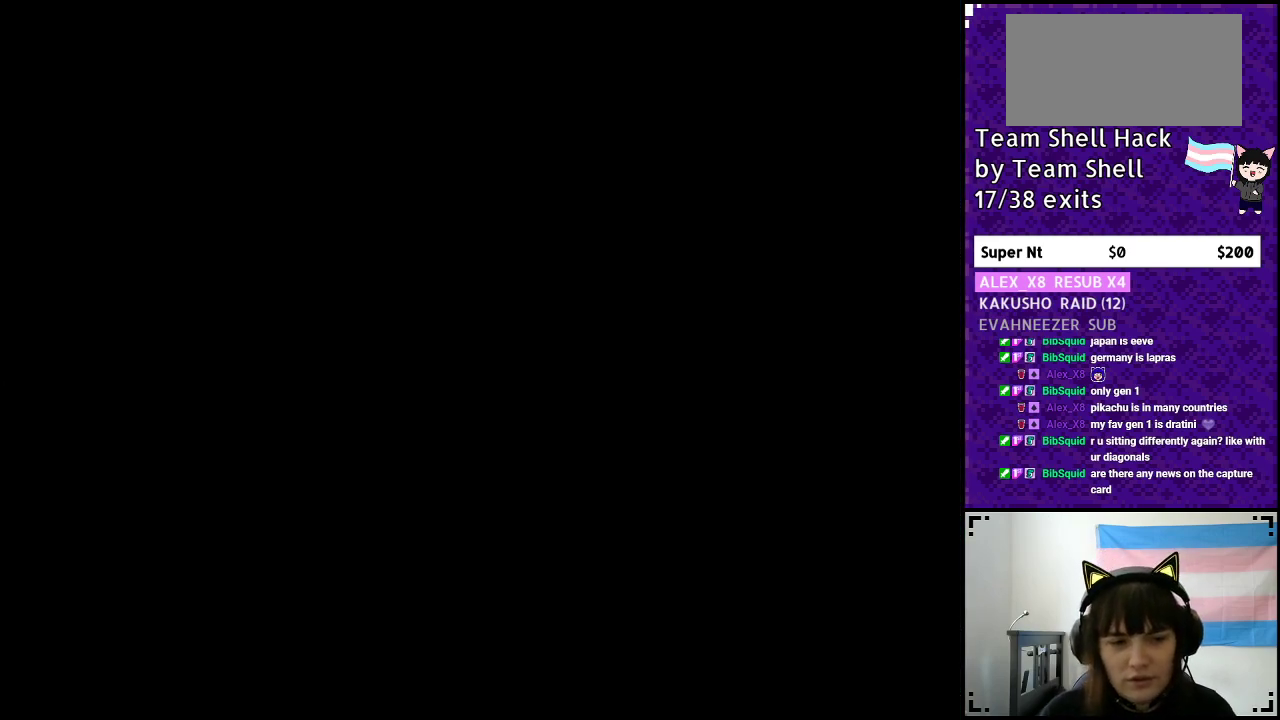
{"buttons": [], "events": []}
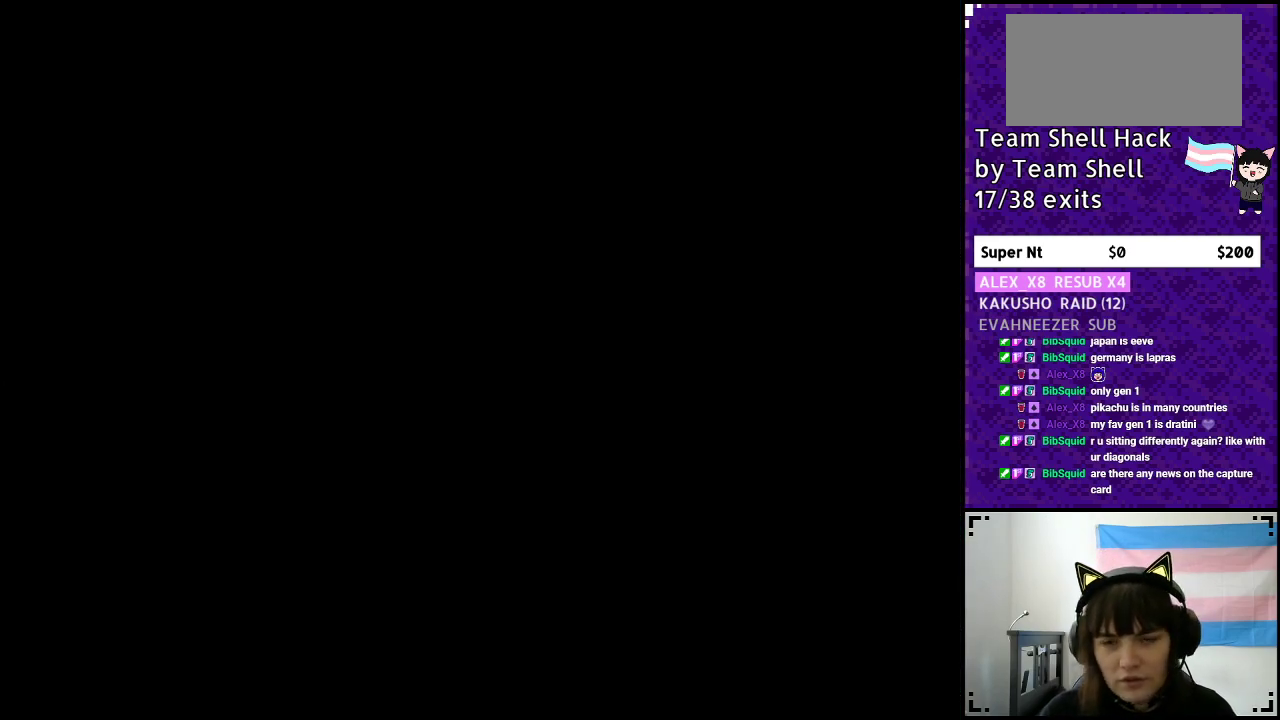
{"buttons": ["Y", "DPAD_RIGHT"], "events": [[133, "Y", "down"], [200, "DPAD_RIGHT", "down"]]}
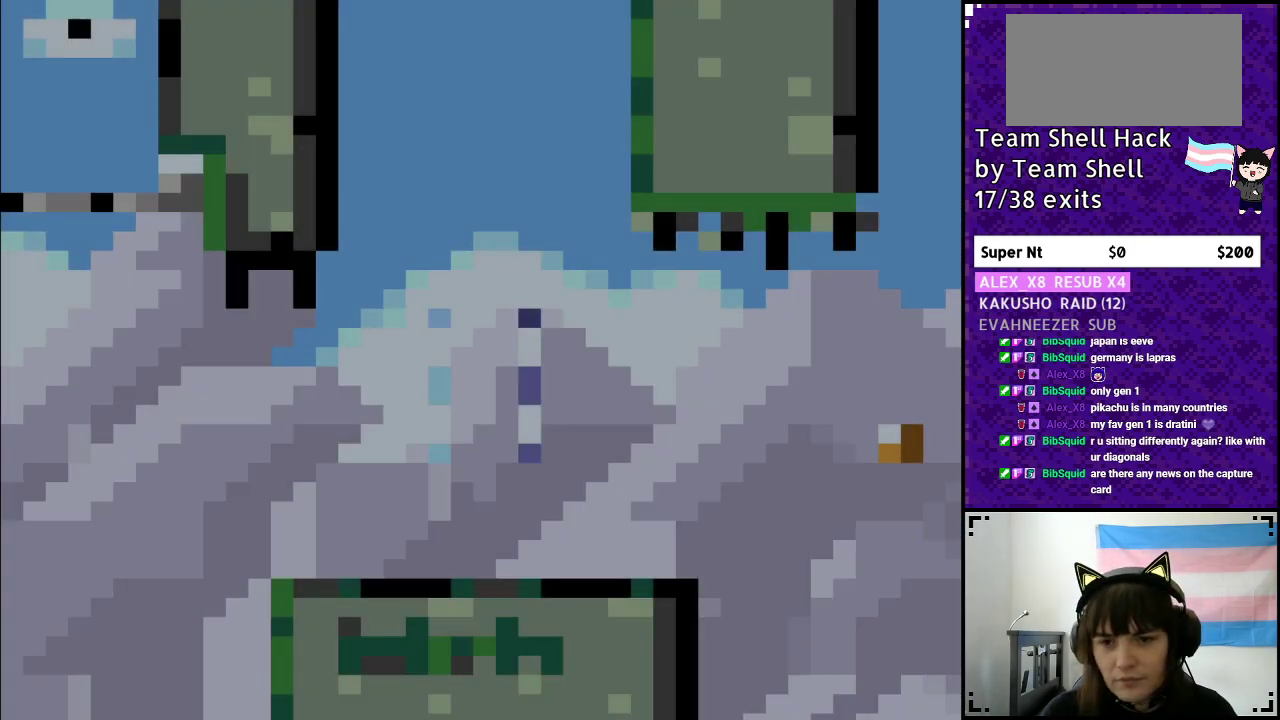
{"buttons": ["Y", "DPAD_RIGHT"], "events": []}